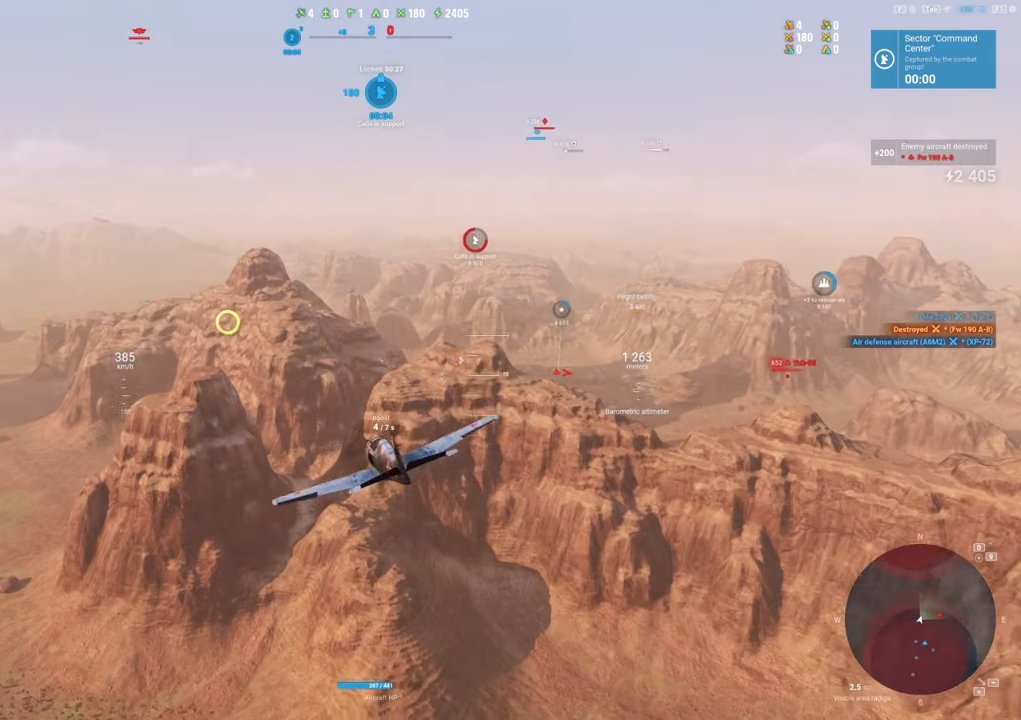
Gameplay with keyboard and mouse; each line is a JSON object with the keys and mouse buttons held at the frame after it. "events" lists presses ("down") and releases ("up") of "1", "2", "3", "4", "5", "a", "alt", "c", "caps_lock", "ctrl", "d", "e", "f", "g", "q", "r", "s", "shift", "space", "t", "tab", "v", "w", "x", "z", "mouse_left", "mouse_wheel" and "mouse_right" between this image and that frame as [ms after this image, input, new state], when the widget could be followed in between. "mouse_left", "mouse_wheel", "mouse_right" = the "left", "wheel", "right" buttons of the "mouse" list. No other keys are recorded. "wheel" means that the mouse wheel is clicked or scrolled. "mouse_move" is the direction in which the mouse moves at that frame (one of eight, or "still"), when it could be read.
{"keys": ["q", "s"], "mouse": [], "mouse_move": "right", "events": []}
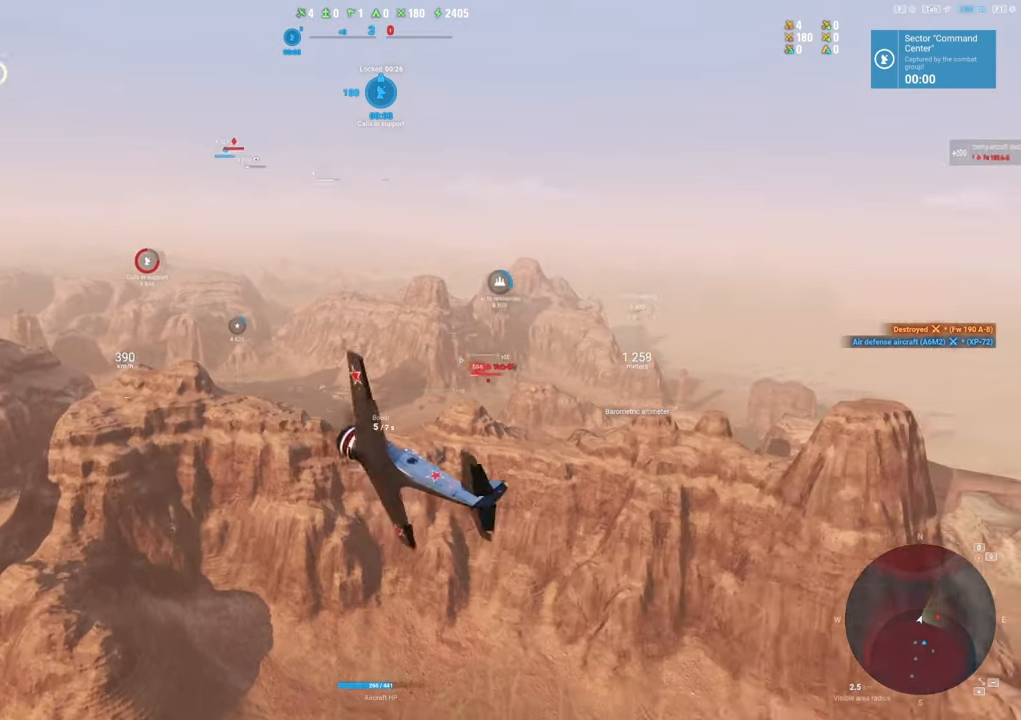
{"keys": ["d", "s"], "mouse": [], "mouse_move": "left", "events": [[233, "q", "up"], [333, "d", "down"]]}
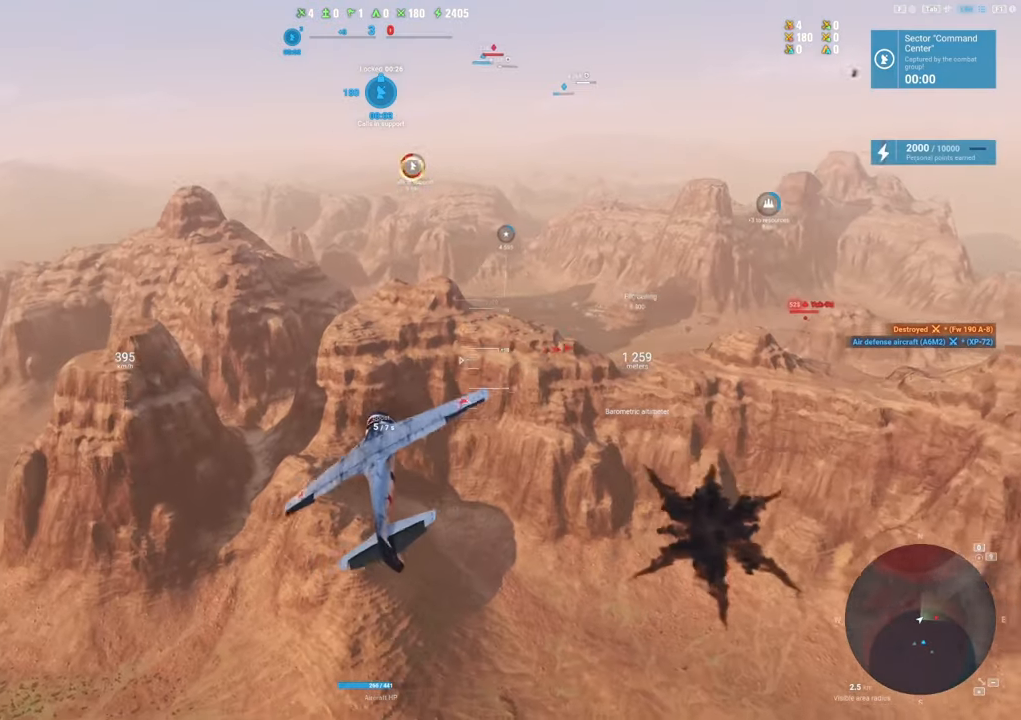
{"keys": ["s"], "mouse": [], "mouse_move": "down-left", "events": [[250, "d", "up"]]}
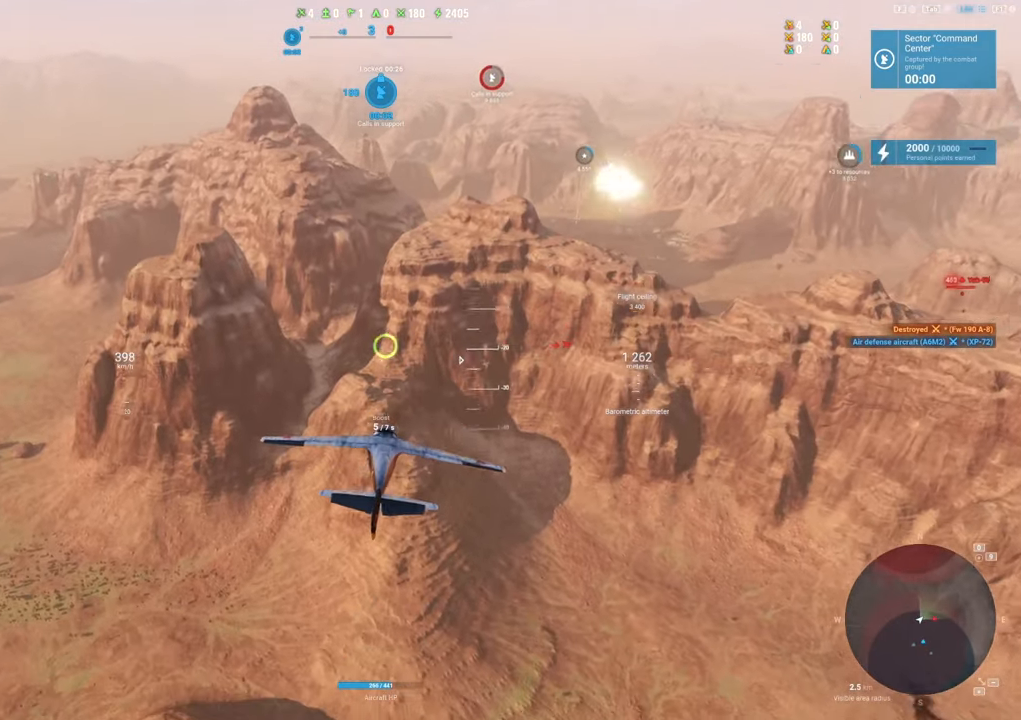
{"keys": ["e", "s"], "mouse": [], "mouse_move": "right", "events": [[217, "e", "down"]]}
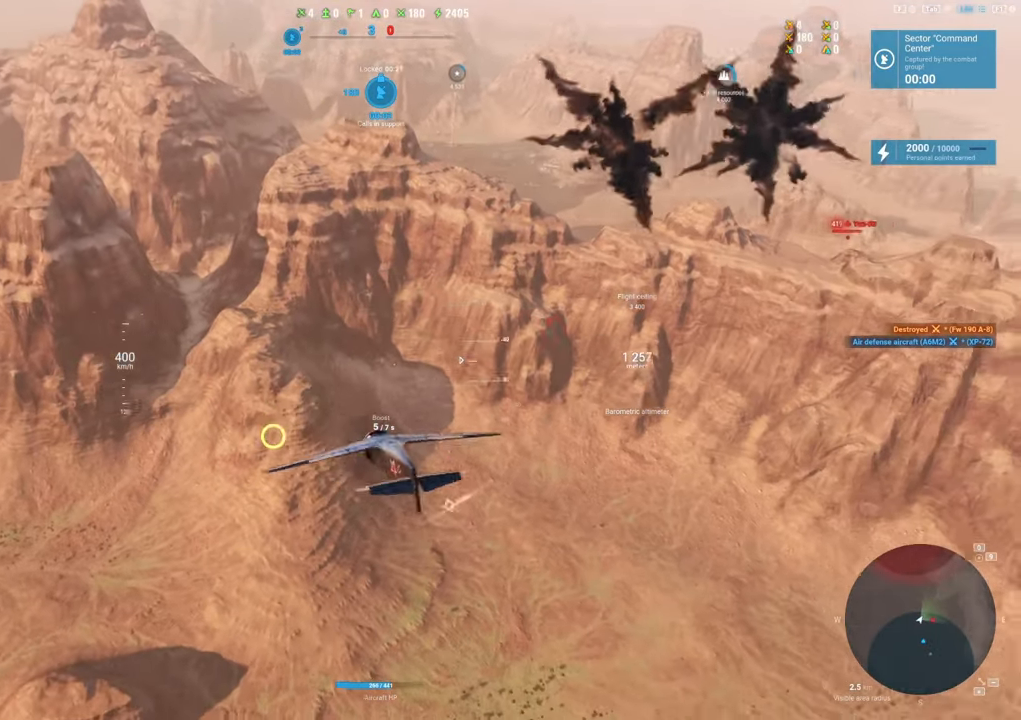
{"keys": ["e", "s"], "mouse": [], "mouse_move": "right", "events": []}
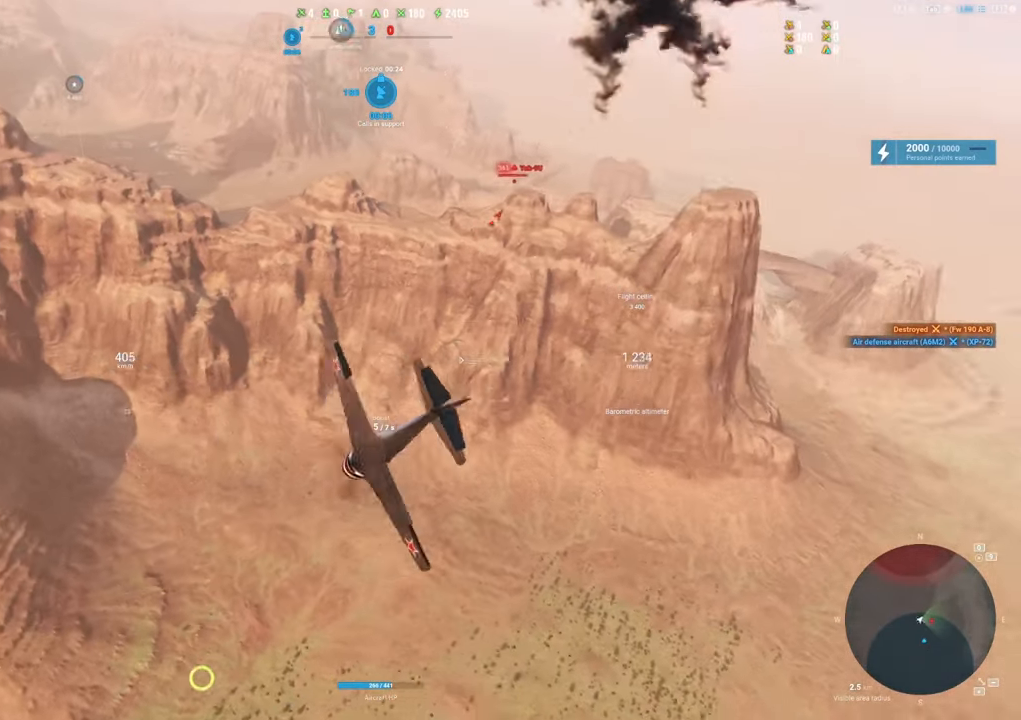
{"keys": ["s"], "mouse": [], "mouse_move": "up", "events": [[433, "e", "up"]]}
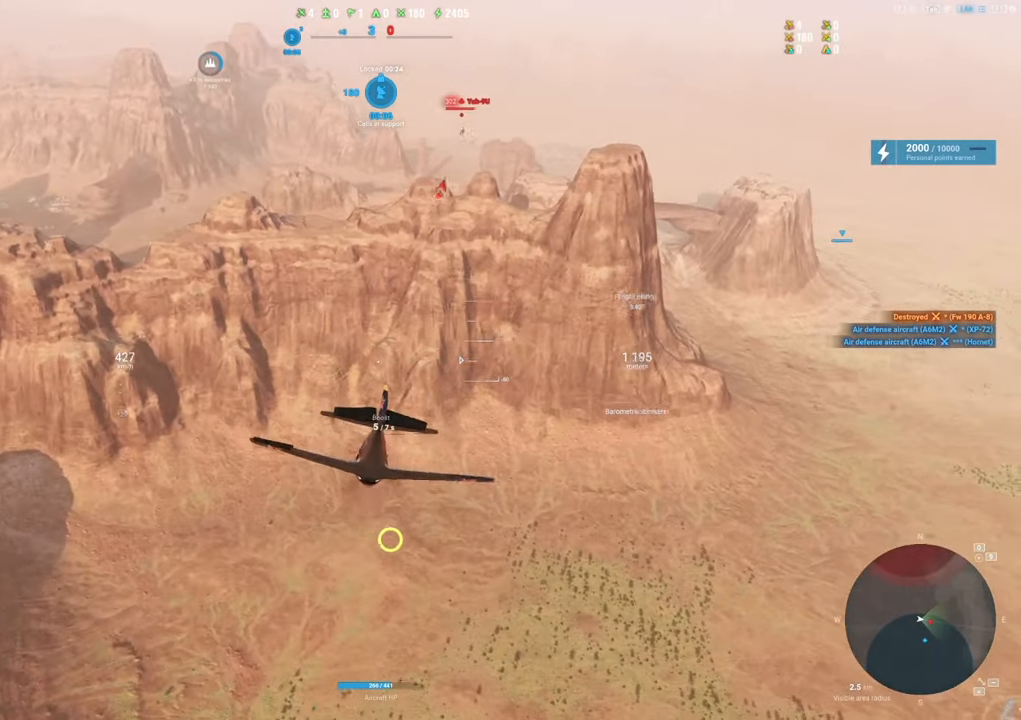
{"keys": ["a", "s"], "mouse": [], "mouse_move": "up-left", "events": [[167, "a", "down"]]}
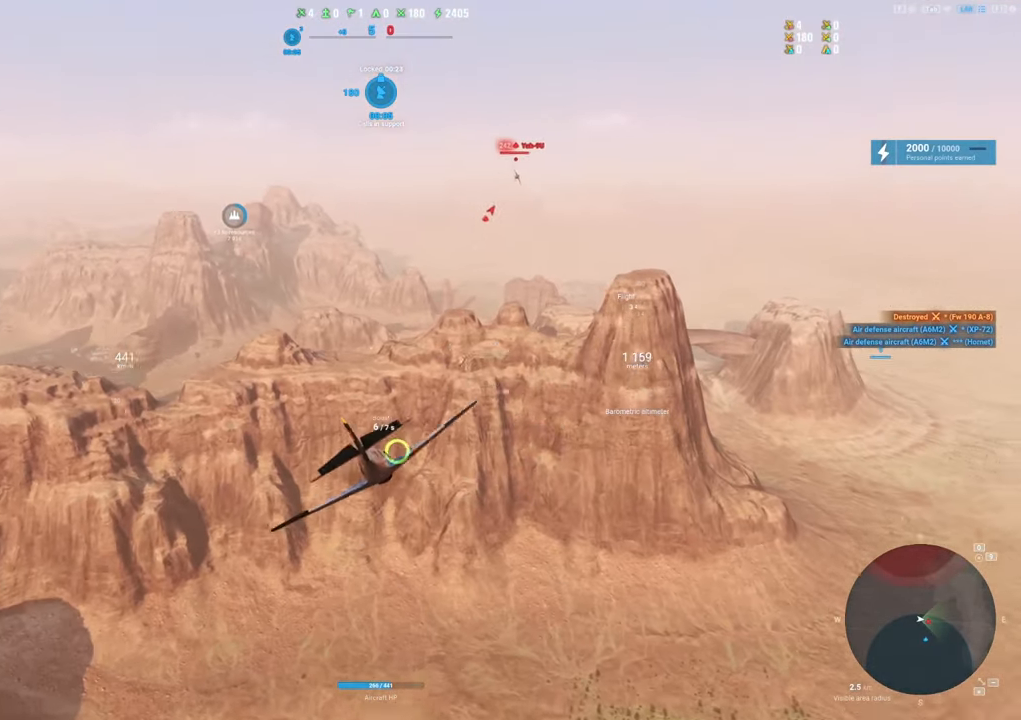
{"keys": ["s"], "mouse": [], "mouse_move": "up", "events": [[133, "a", "up"]]}
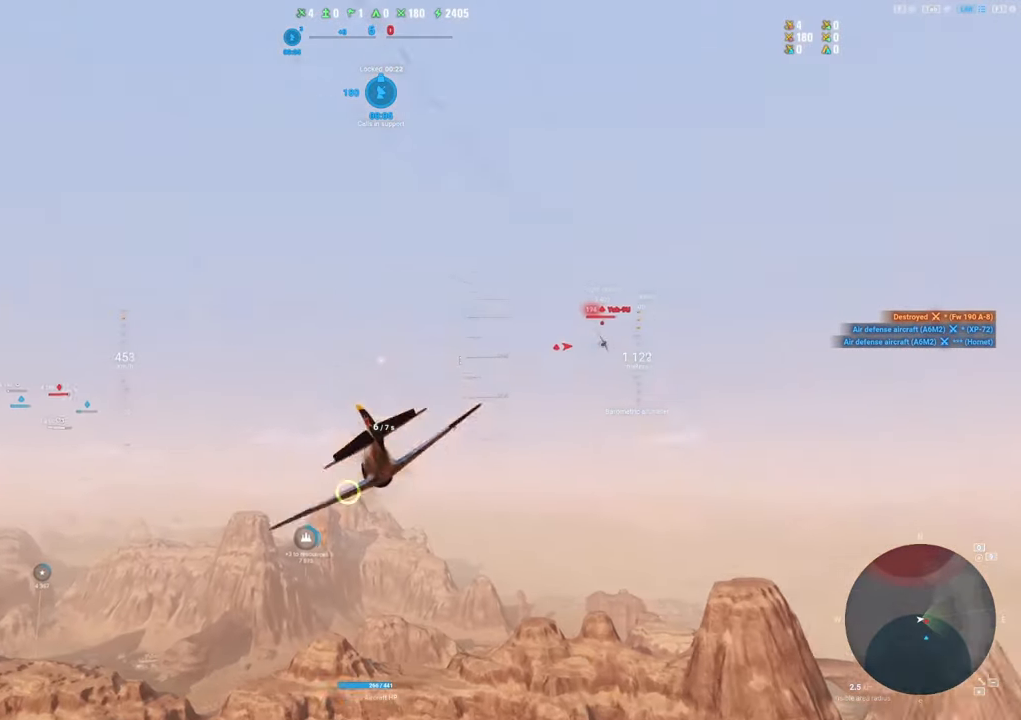
{"keys": ["q", "s"], "mouse": [], "mouse_move": "up-left", "events": [[150, "q", "down"]]}
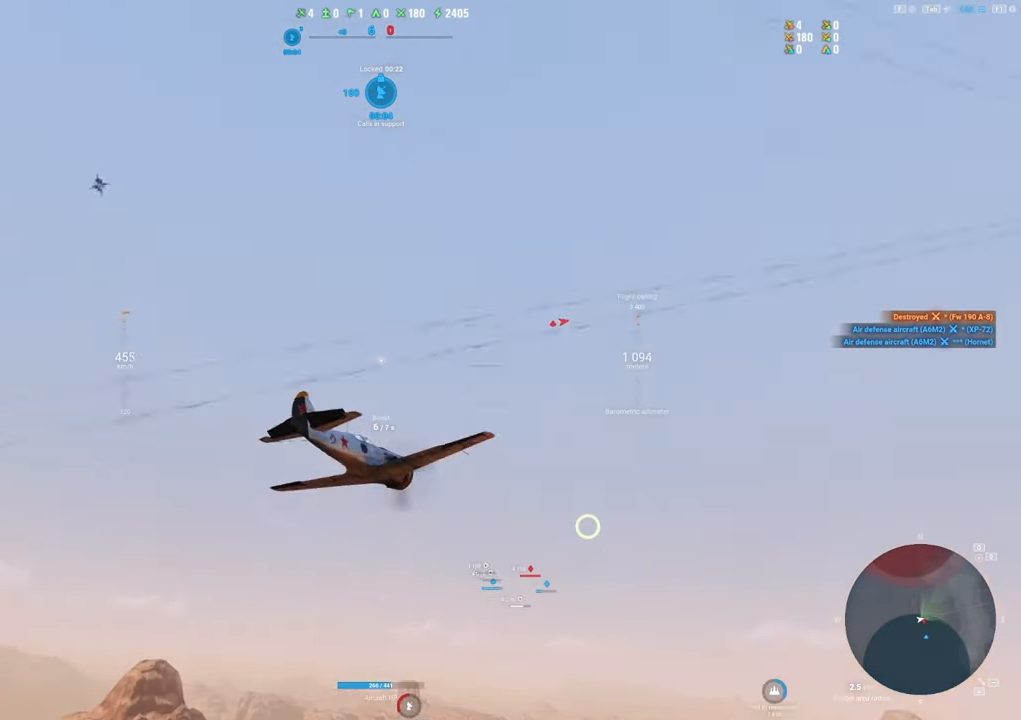
{"keys": ["s"], "mouse": [], "mouse_move": "right", "events": [[217, "q", "up"]]}
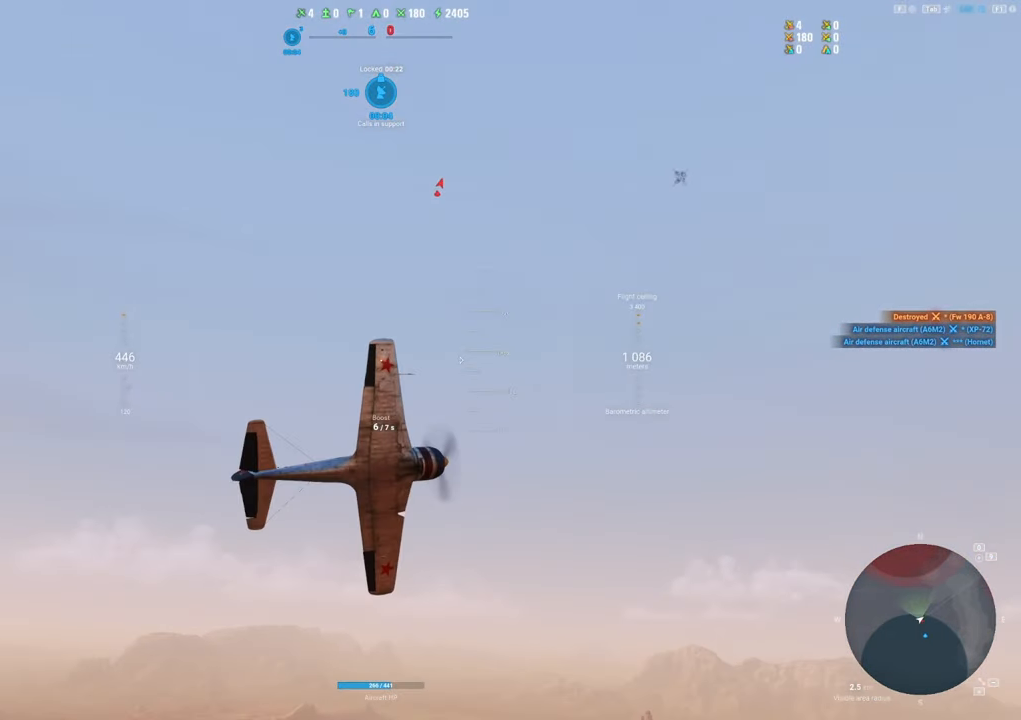
{"keys": ["s"], "mouse": [], "mouse_move": "down", "events": []}
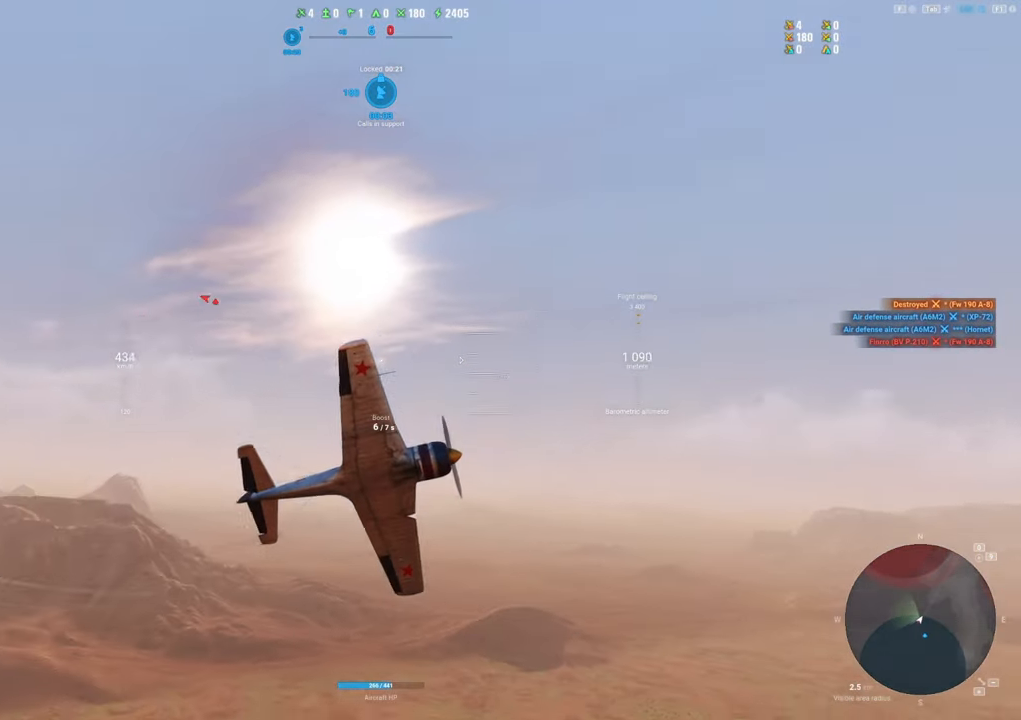
{"keys": ["ctrl", "s"], "mouse": [], "mouse_move": "down", "events": [[17, "shift", "down"], [200, "shift", "up"], [333, "ctrl", "down"]]}
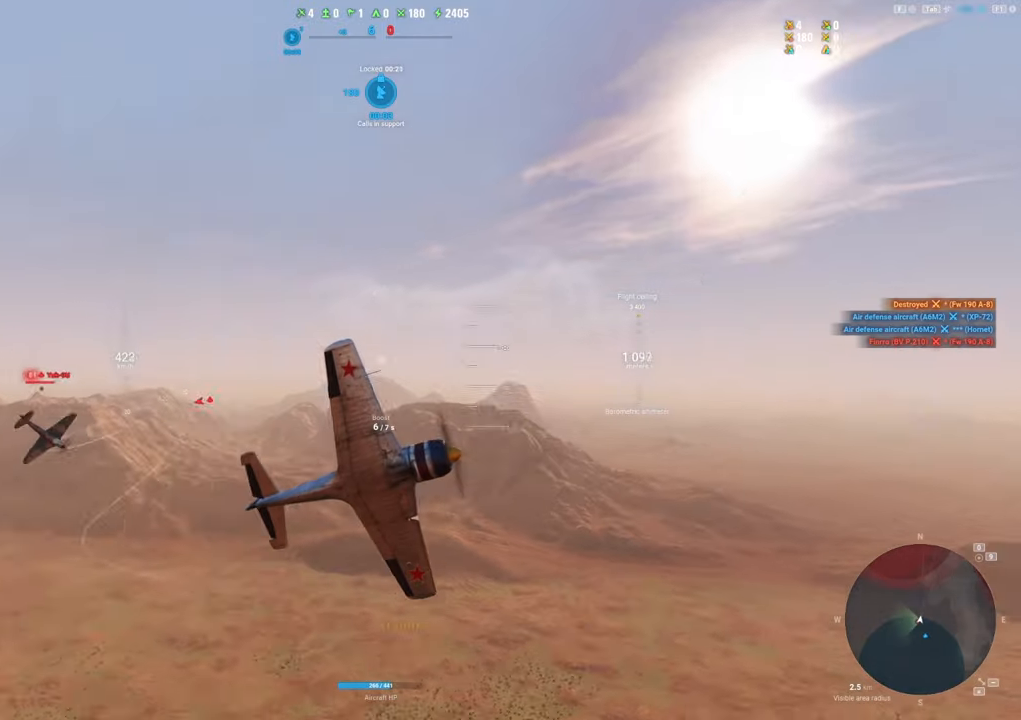
{"keys": ["ctrl", "s"], "mouse": [], "mouse_move": "right", "events": []}
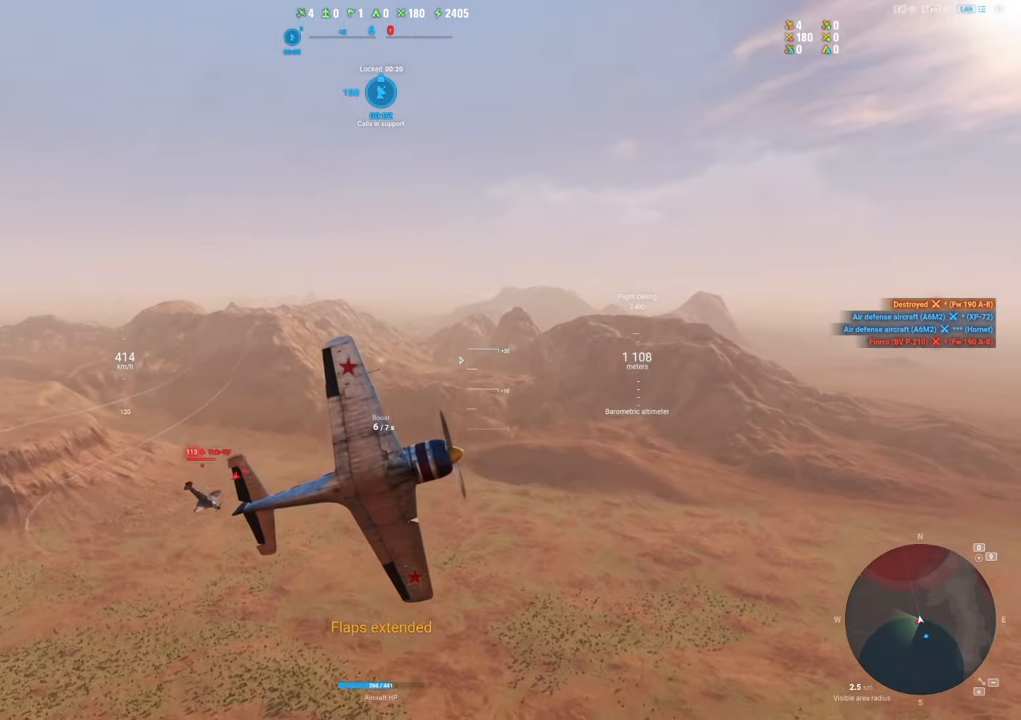
{"keys": ["ctrl", "s"], "mouse": [], "mouse_move": "still", "events": []}
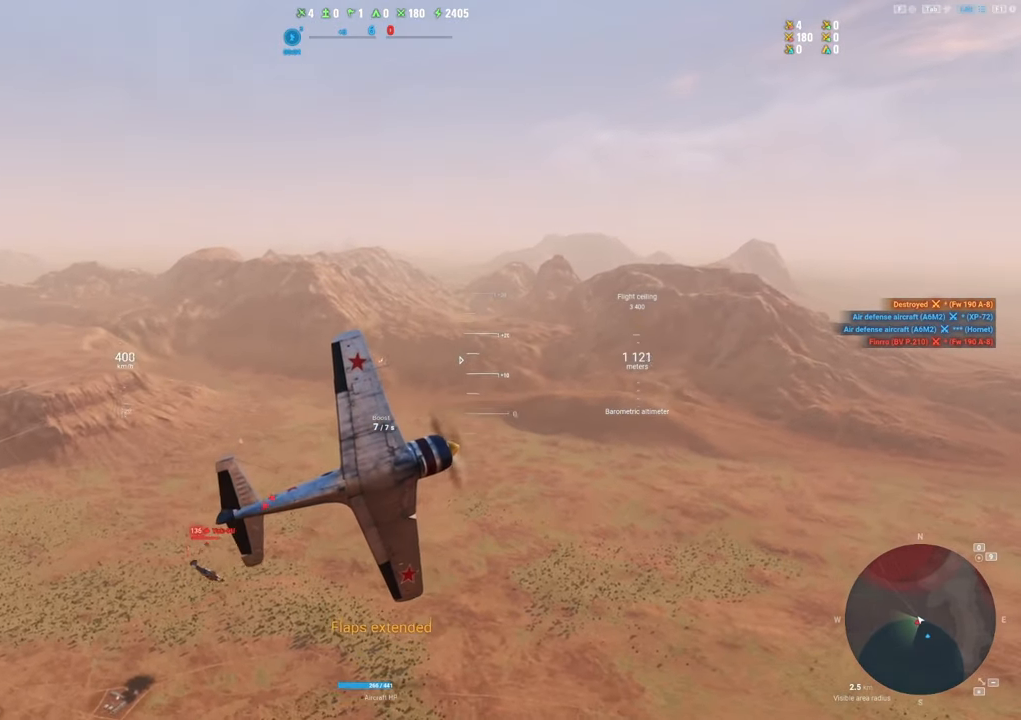
{"keys": ["ctrl", "s"], "mouse": [], "mouse_move": "down", "events": []}
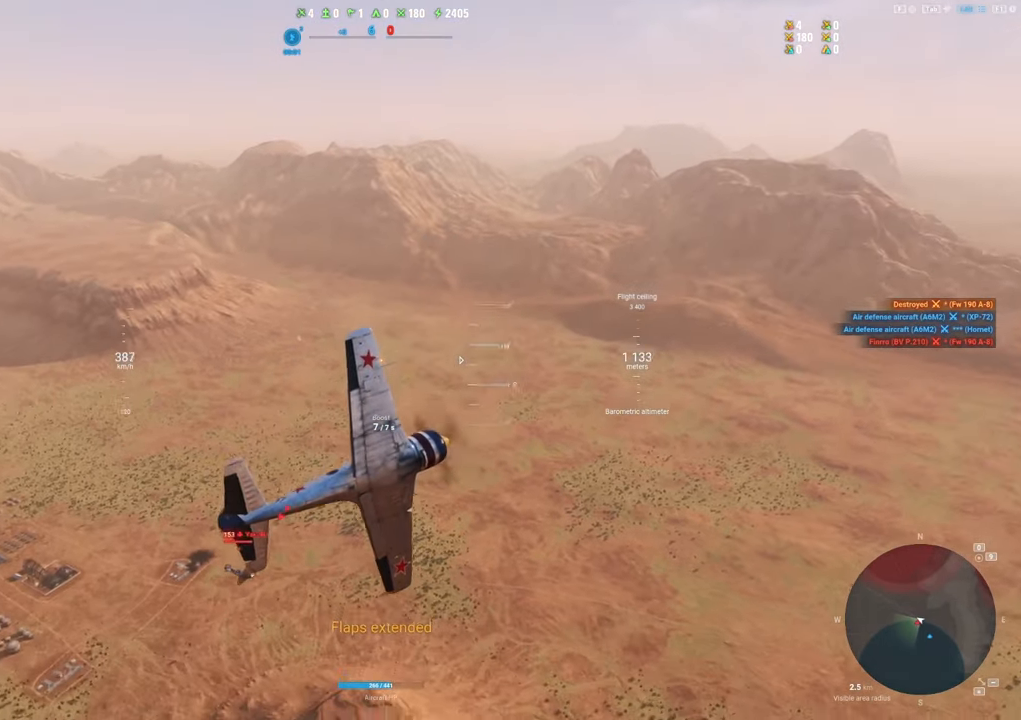
{"keys": ["ctrl", "s"], "mouse": [], "mouse_move": "right", "events": []}
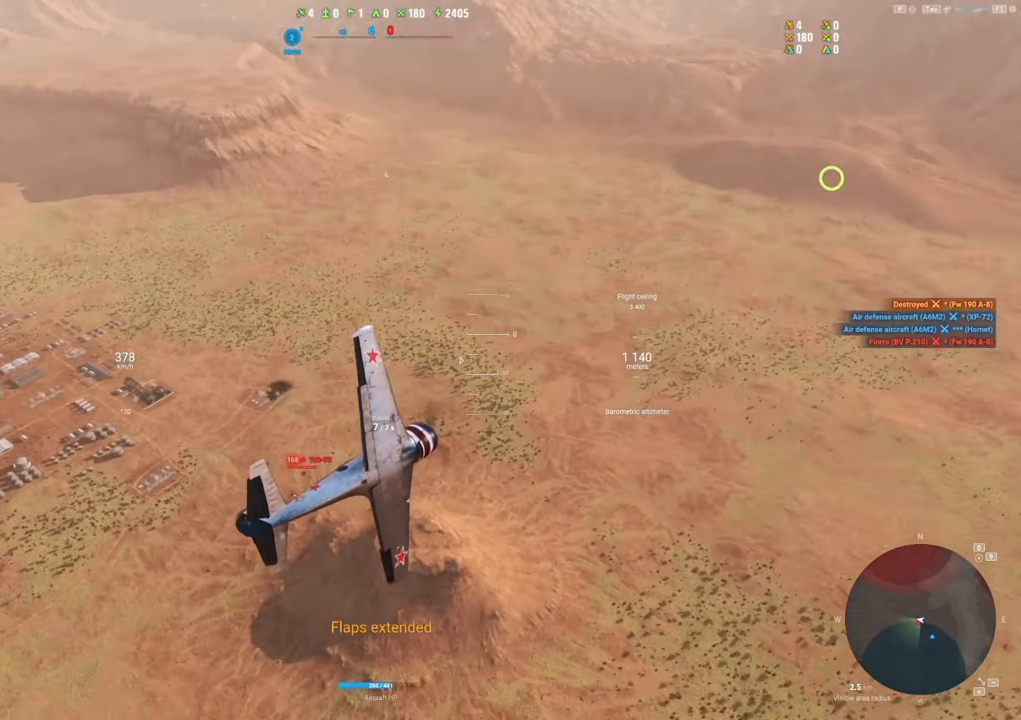
{"keys": ["ctrl", "s"], "mouse": [], "mouse_move": "still", "events": []}
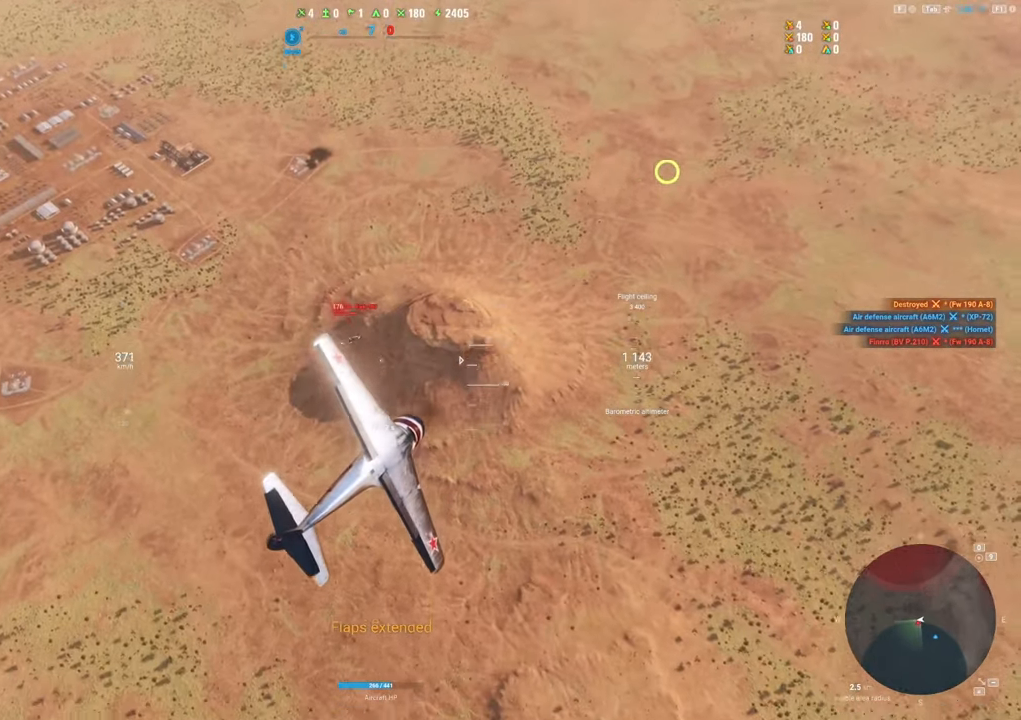
{"keys": [], "mouse": [], "mouse_move": "up", "events": [[333, "ctrl", "up"], [333, "s", "up"]]}
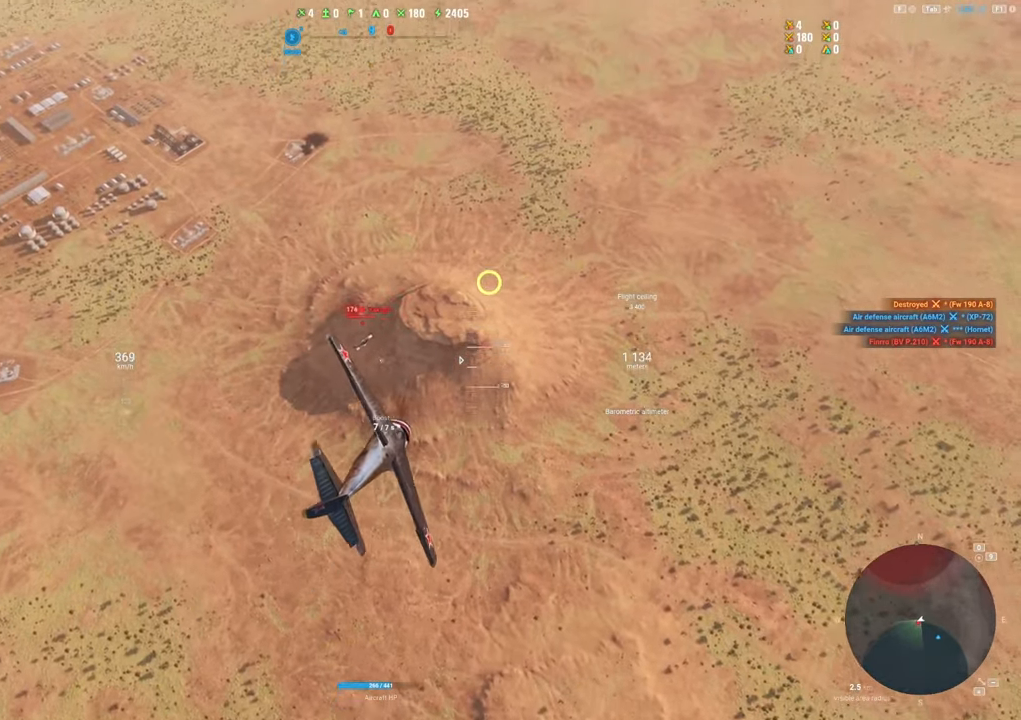
{"keys": ["d"], "mouse": ["left"], "mouse_move": "up", "events": [[217, "d", "down"], [317, "mouse_left", "down"]]}
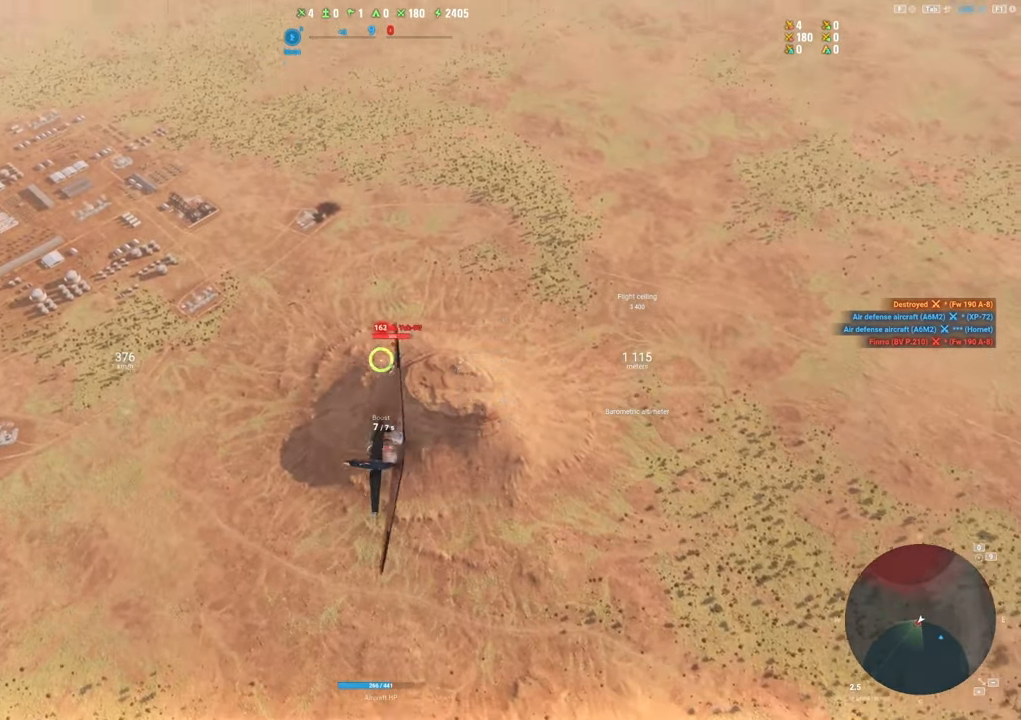
{"keys": ["d"], "mouse": ["left"], "mouse_move": "up", "events": []}
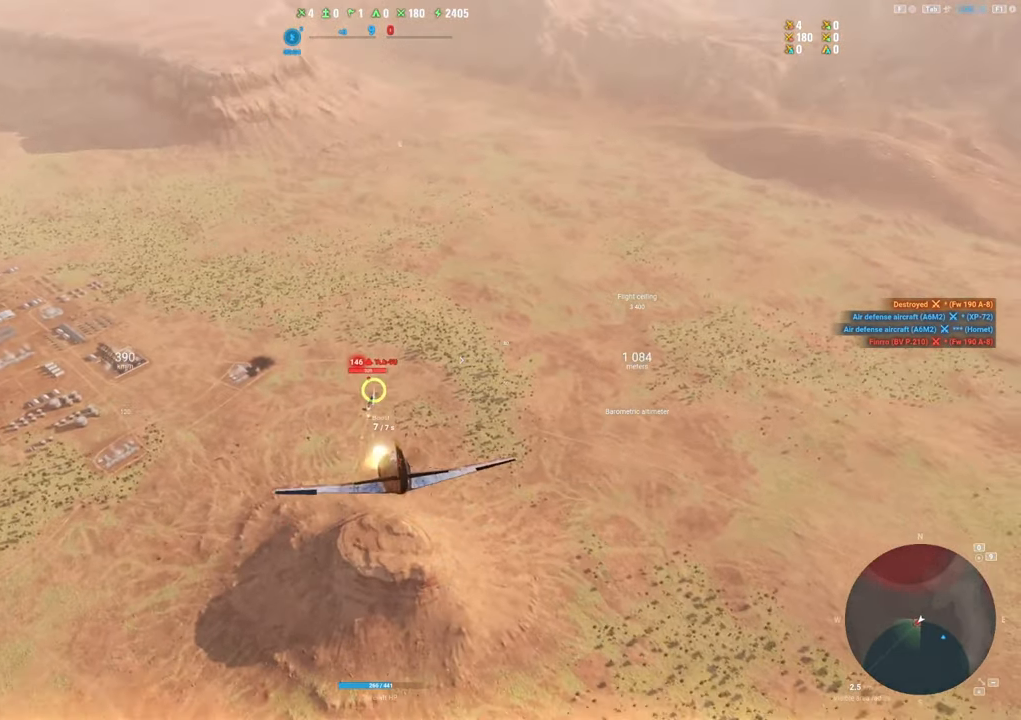
{"keys": [], "mouse": ["left"], "mouse_move": "up-right", "events": [[67, "mouse_left", "up"], [150, "d", "up"], [250, "mouse_left", "down"]]}
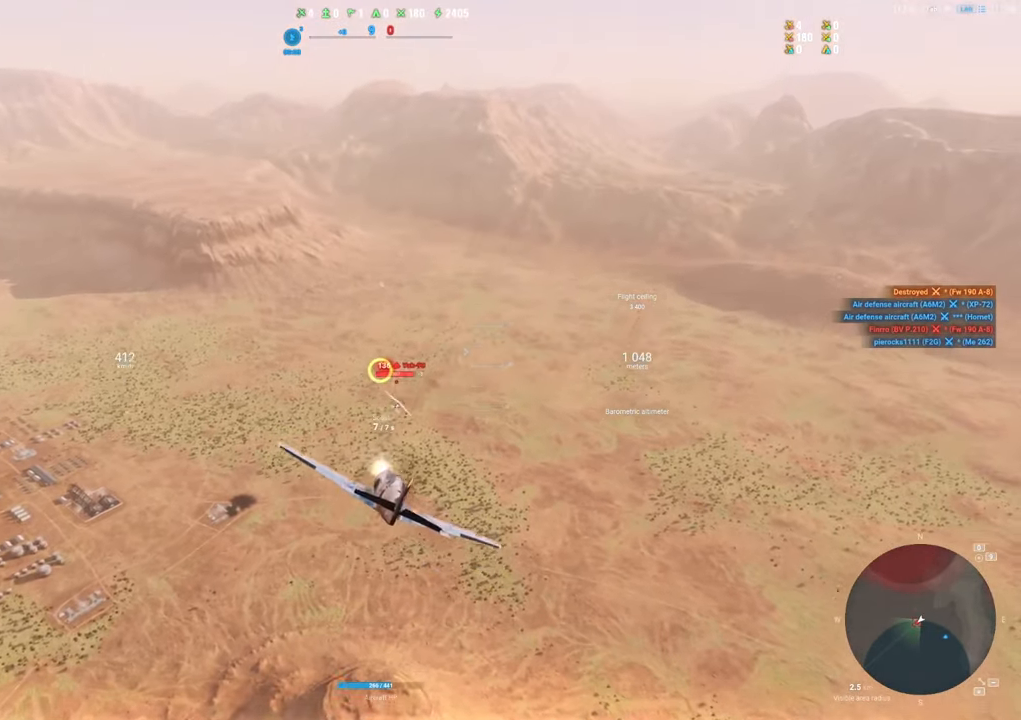
{"keys": ["d"], "mouse": ["left"], "mouse_move": "still", "events": [[267, "d", "down"], [317, "mouse_left", "up"], [500, "mouse_left", "down"]]}
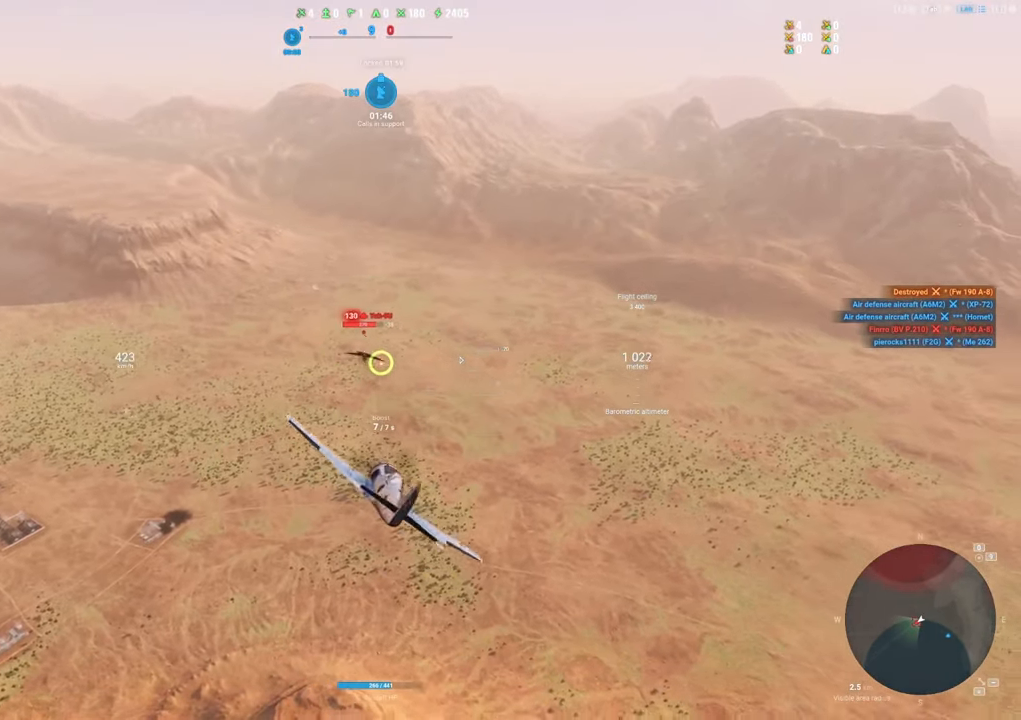
{"keys": ["d"], "mouse": ["left"], "mouse_move": "down", "events": []}
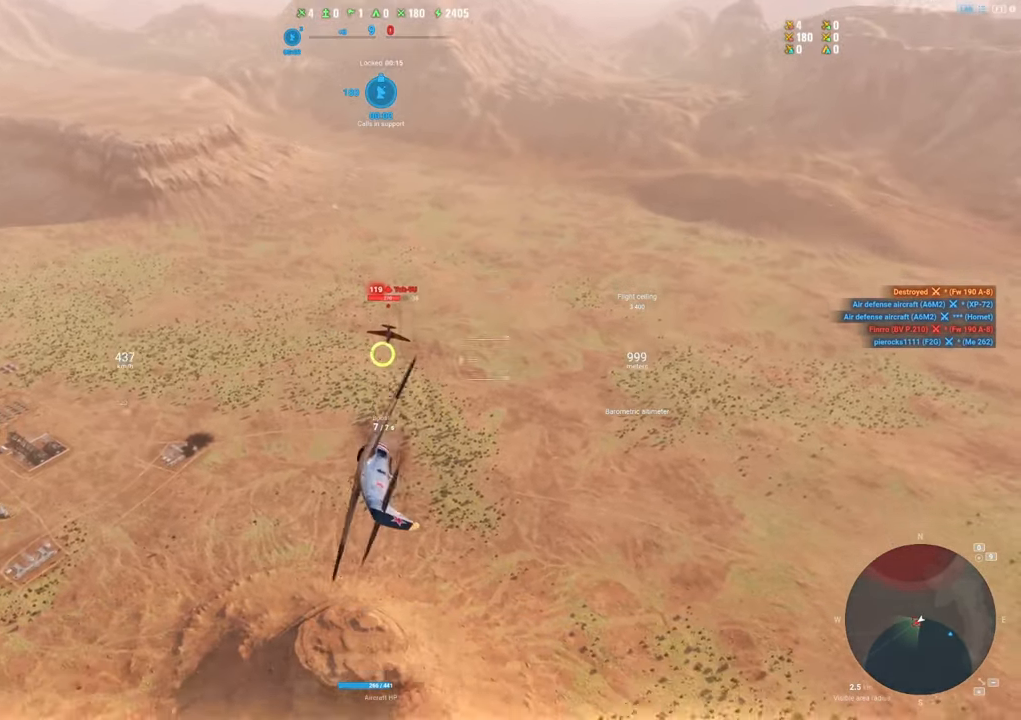
{"keys": [], "mouse": ["left"], "mouse_move": "down", "events": [[383, "d", "up"]]}
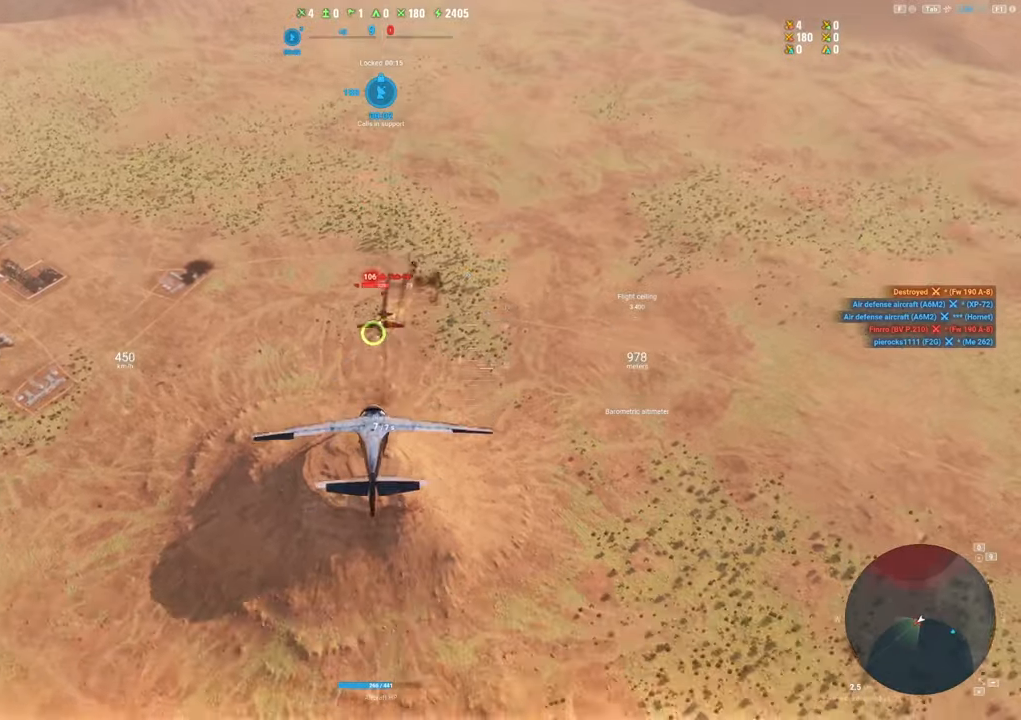
{"keys": ["s"], "mouse": ["left"], "mouse_move": "left", "events": [[33, "s", "down"]]}
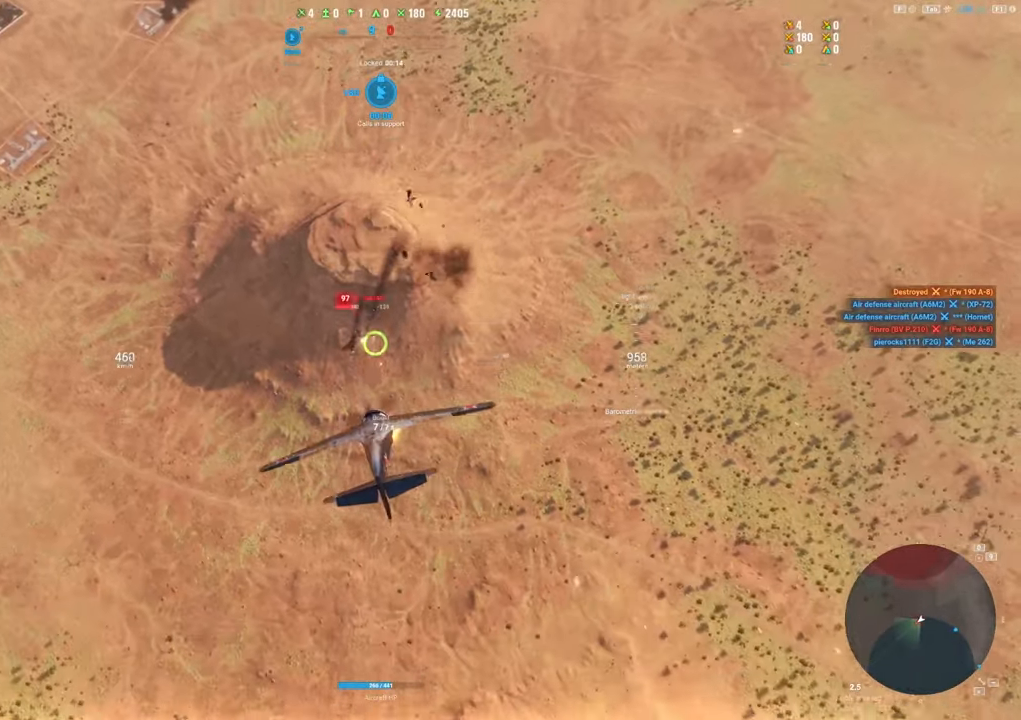
{"keys": ["ctrl"], "mouse": [], "mouse_move": "left", "events": [[233, "ctrl", "down"], [367, "mouse_left", "up"], [467, "s", "up"]]}
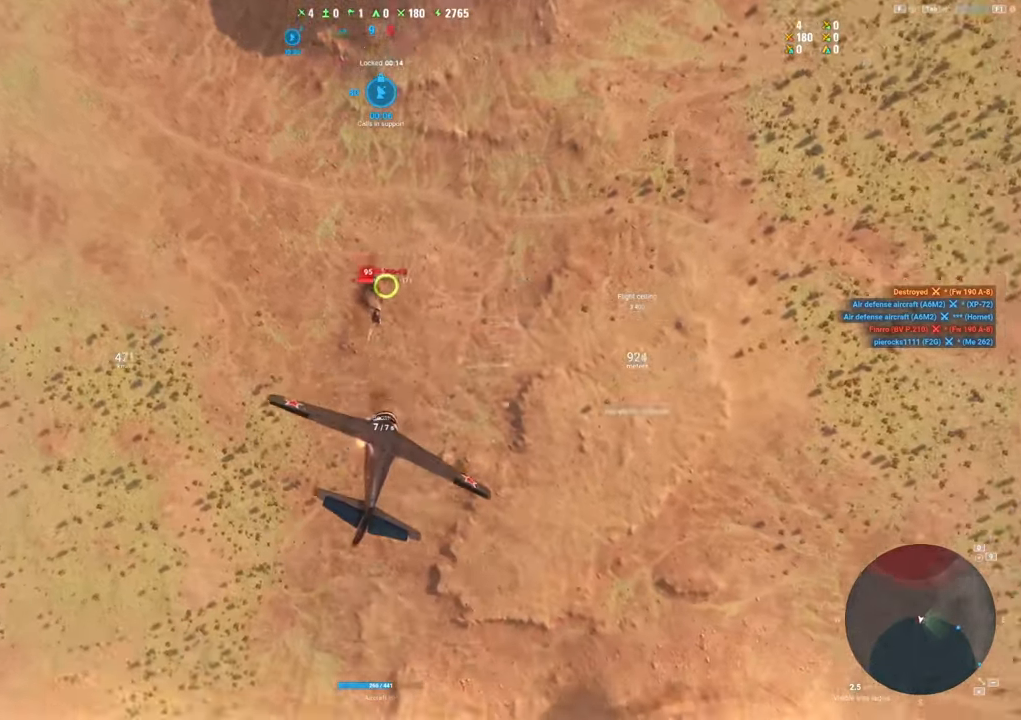
{"keys": ["ctrl"], "mouse": [], "mouse_move": "still", "events": []}
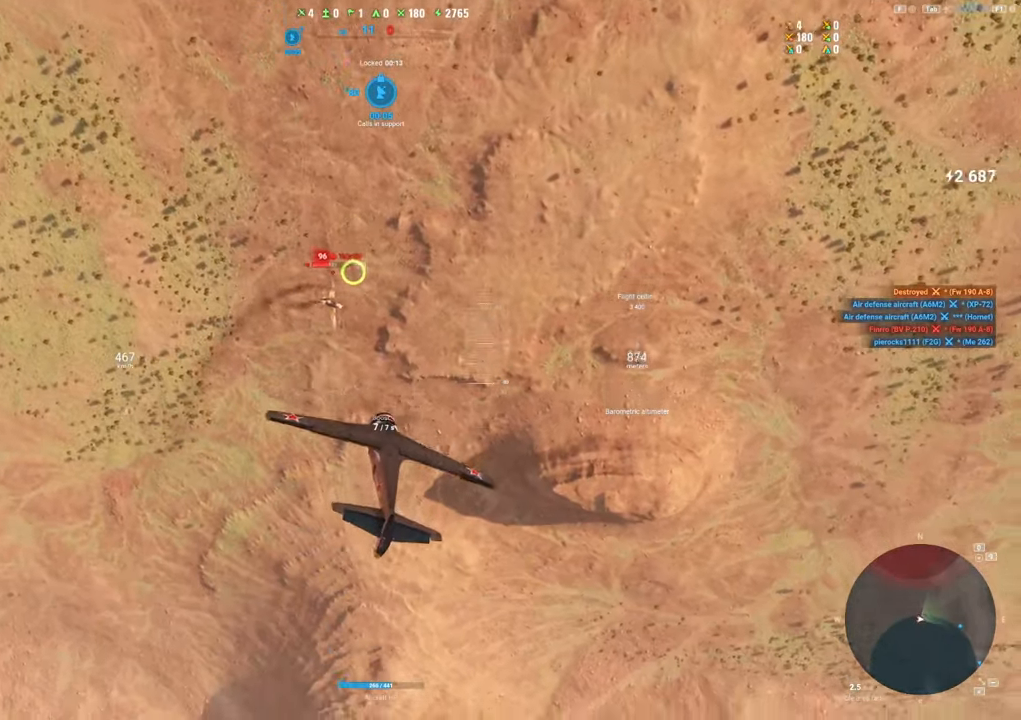
{"keys": ["s"], "mouse": [], "mouse_move": "down", "events": [[117, "d", "down"], [167, "ctrl", "up"], [217, "s", "down"], [450, "d", "up"]]}
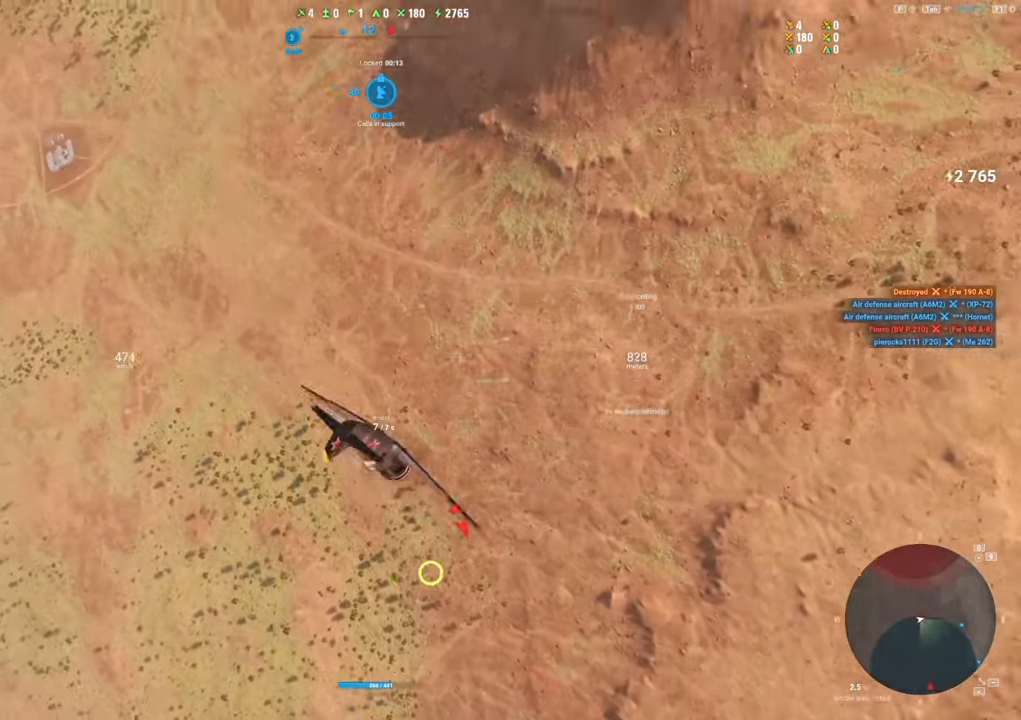
{"keys": ["a", "s"], "mouse": [], "mouse_move": "down-right", "events": [[83, "a", "down"]]}
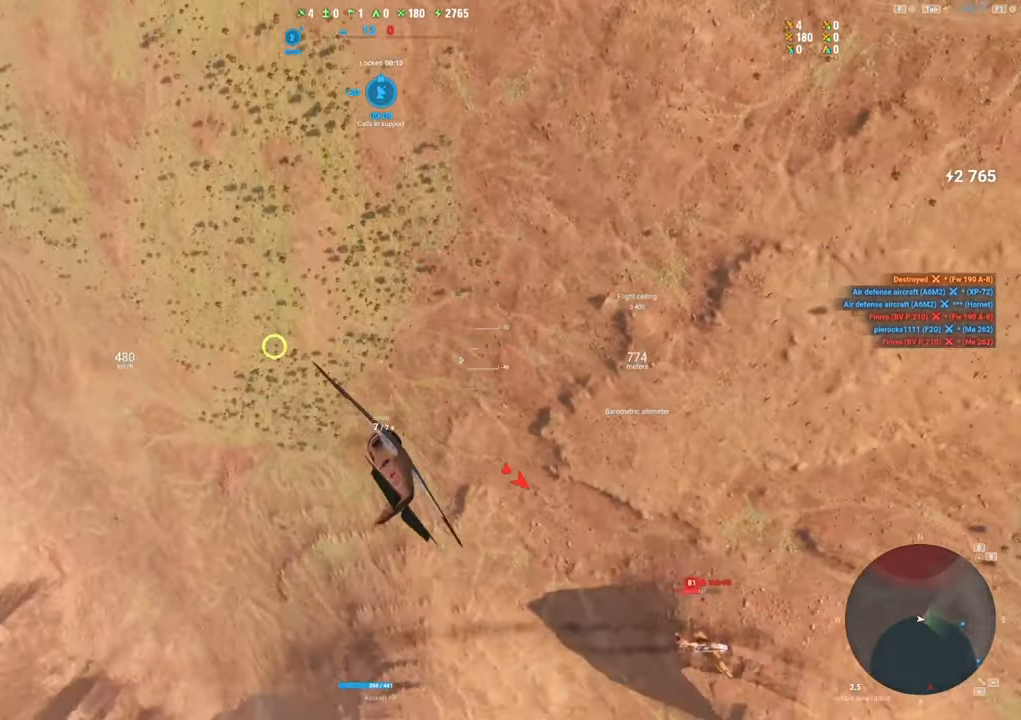
{"keys": ["a", "s"], "mouse": [], "mouse_move": "right", "events": []}
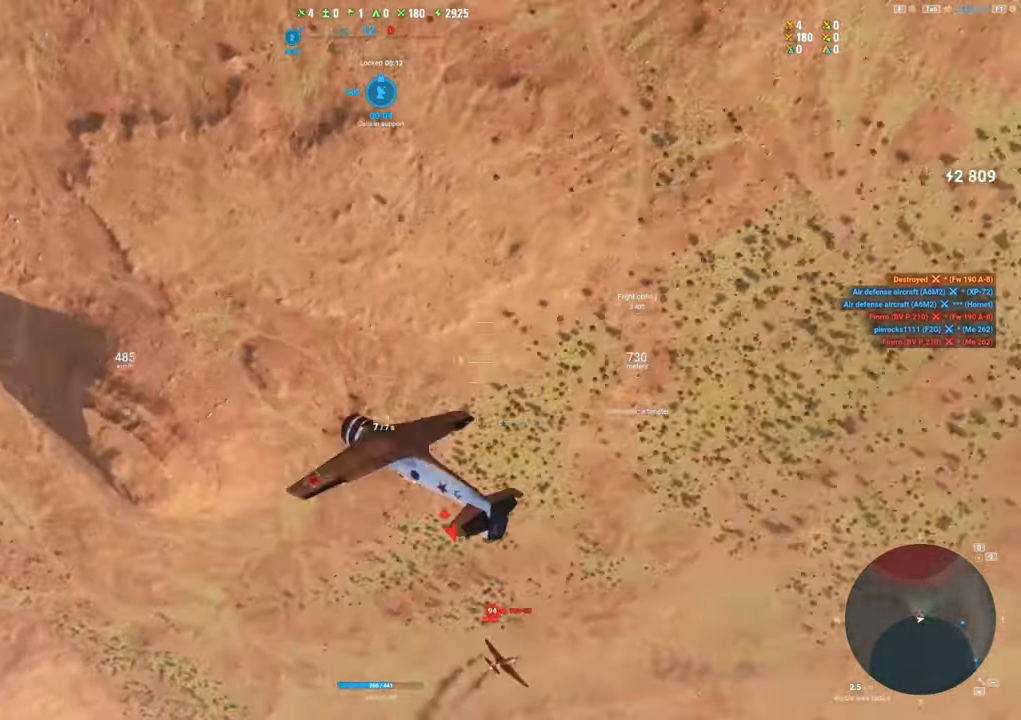
{"keys": ["e", "s"], "mouse": [], "mouse_move": "right", "events": [[167, "a", "up"], [167, "e", "down"]]}